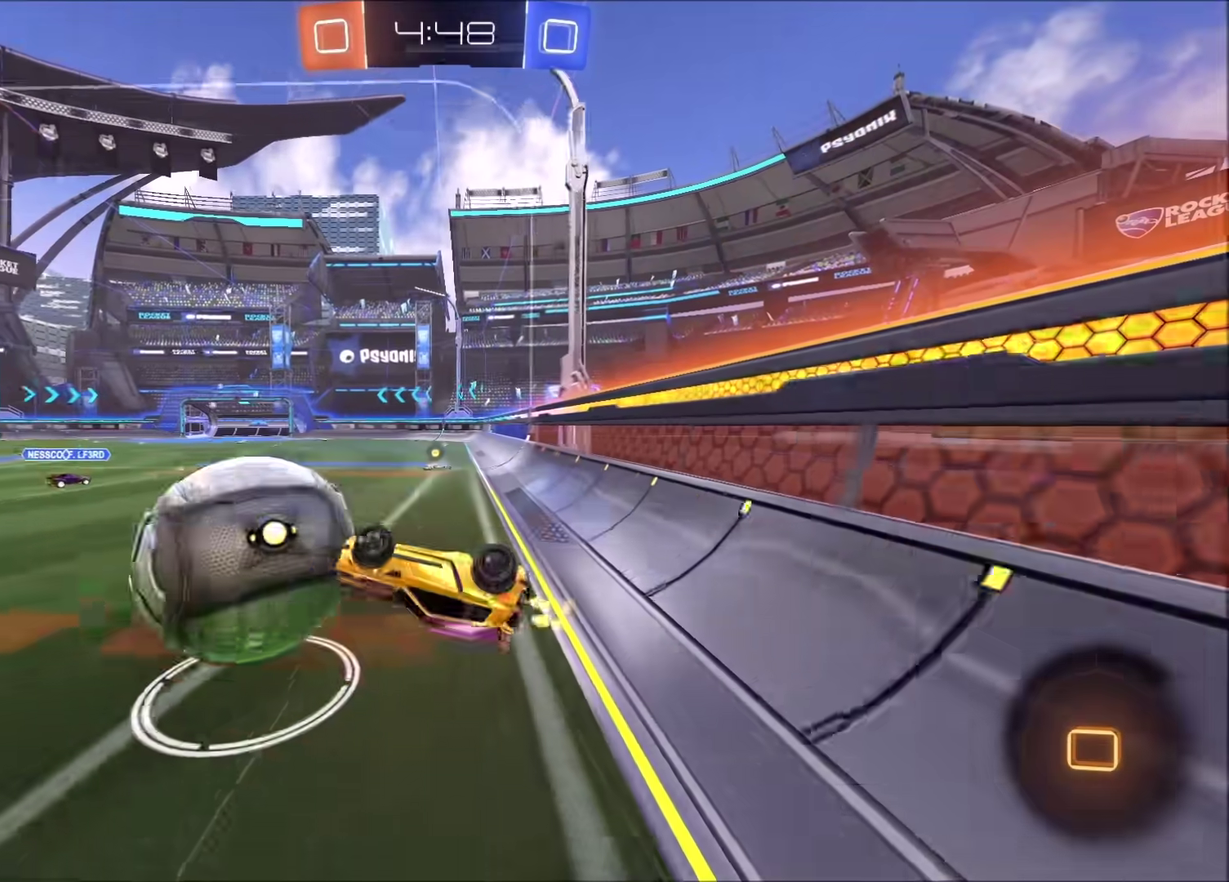
Gameplay with a controller (PlayStation layout); each line is a JSON object with the inputs held at the frame after it. "events" lists button and stick changes between this image and that frame as [ms after this image, input, new state], when the widget could be followed in between.
{"buttons": ["CIRCLE", "R2"], "left_stick": "center", "right_stick": "center", "events": [[17, "left_stick", "down"], [50, "TRIANGLE", "down"], [100, "left_stick", "right"], [150, "TRIANGLE", "up"], [283, "left_stick", "up-right"], [350, "left_stick", "right"], [467, "left_stick", "center"]]}
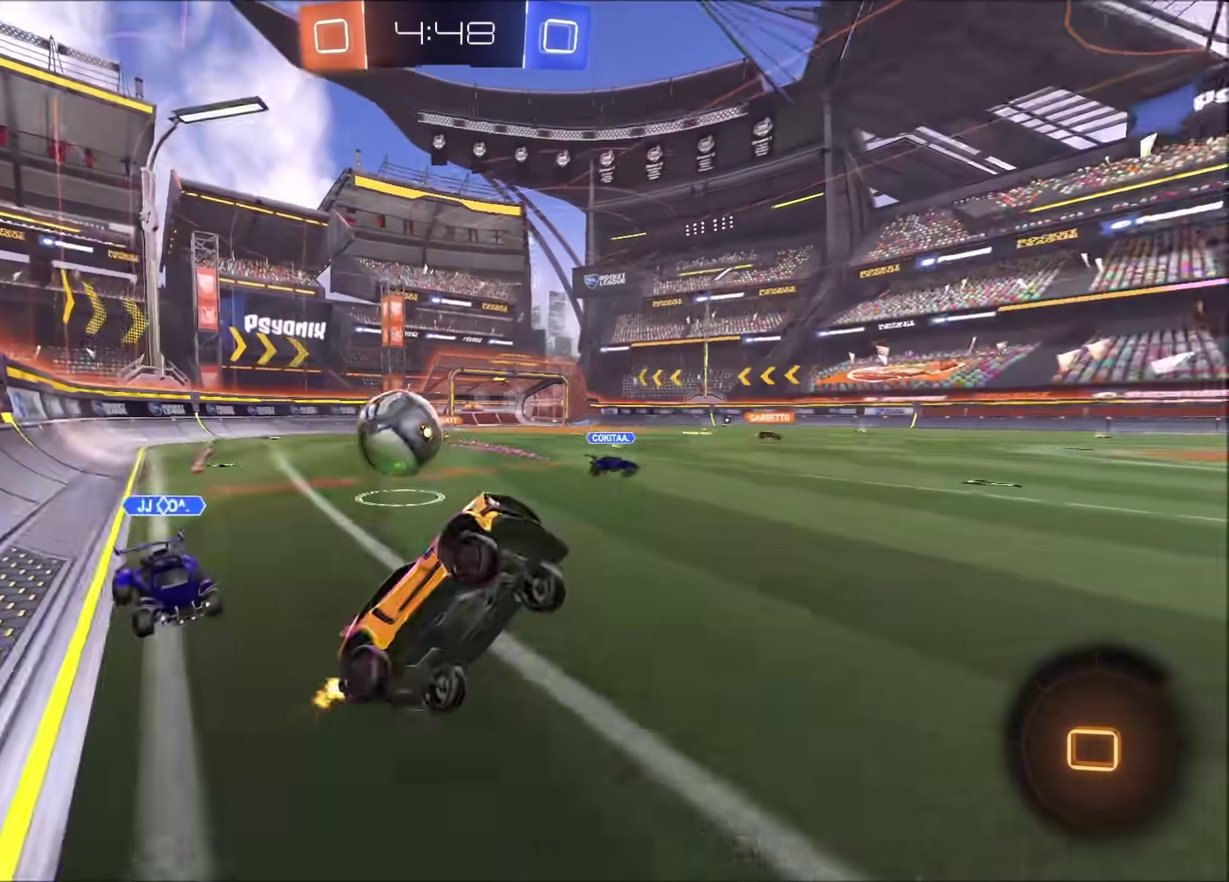
{"buttons": ["CIRCLE", "R2"], "left_stick": "center", "right_stick": "center", "events": [[317, "left_stick", "up-right"], [467, "left_stick", "center"]]}
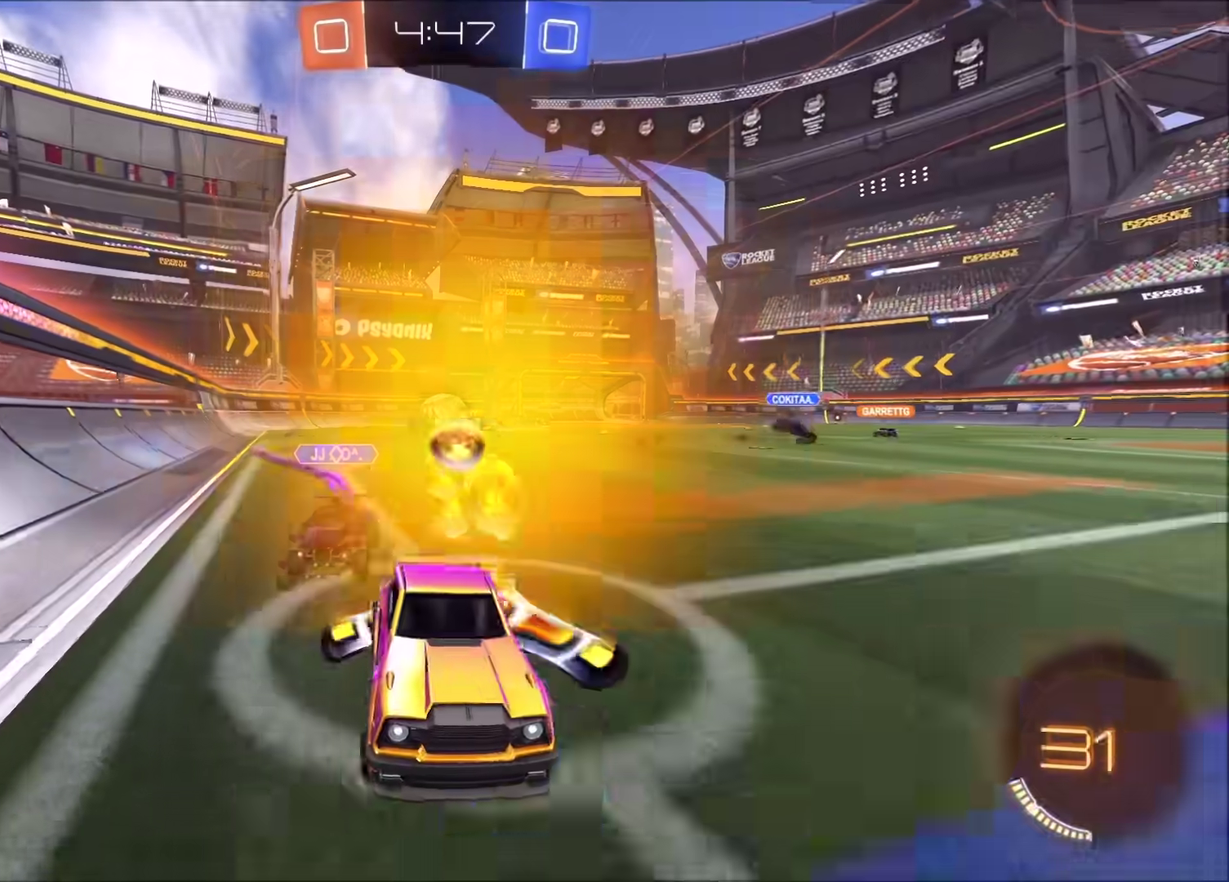
{"buttons": ["R2"], "left_stick": "left", "right_stick": "center", "events": [[133, "left_stick", "right"], [283, "left_stick", "left"], [433, "CIRCLE", "up"], [433, "left_stick", "center"], [483, "left_stick", "left"]]}
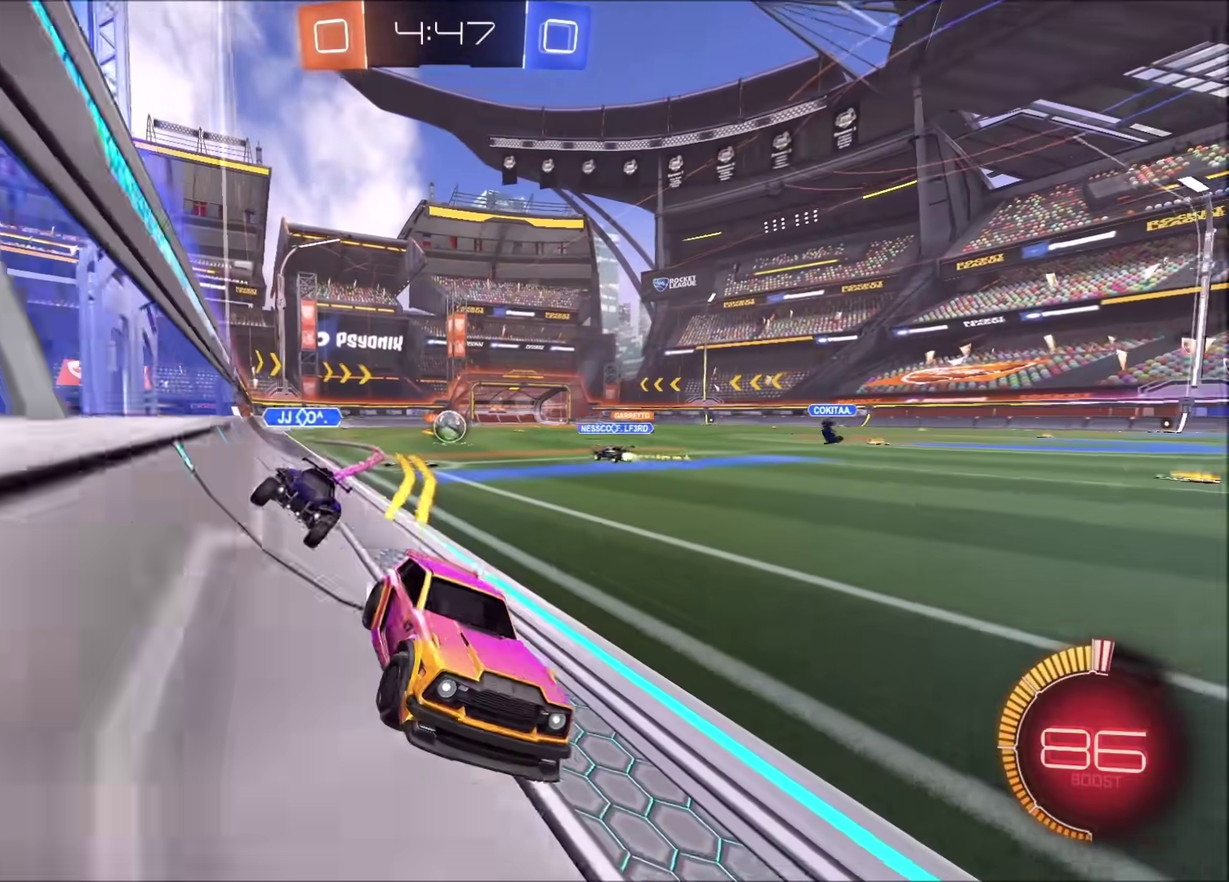
{"buttons": ["R2"], "left_stick": "up-right", "right_stick": "center", "events": [[83, "left_stick", "center"], [433, "left_stick", "right"], [483, "left_stick", "up-right"]]}
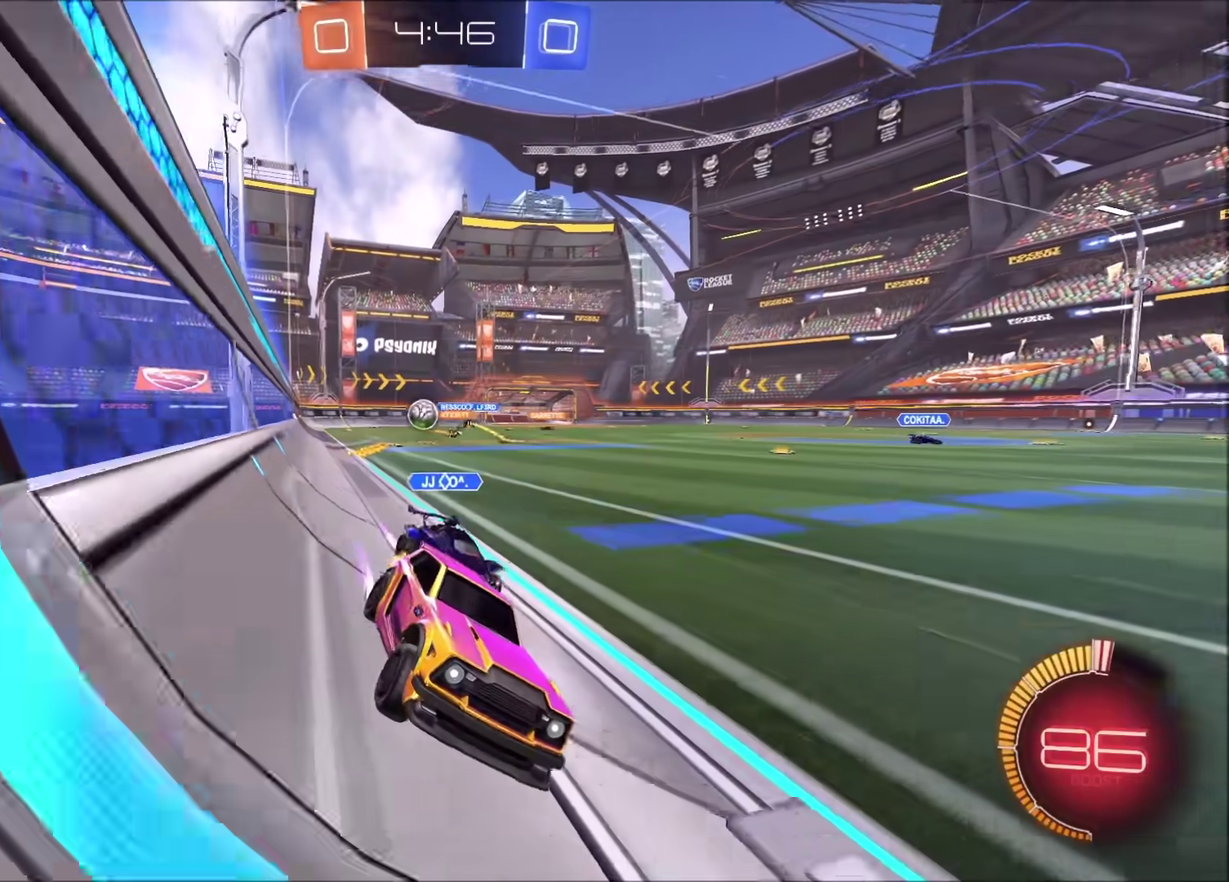
{"buttons": ["L2", "R2"], "left_stick": "left", "right_stick": "center", "events": [[17, "L2", "down"], [17, "R2", "up"], [100, "L2", "up"], [133, "left_stick", "left"], [317, "L2", "down"], [317, "left_stick", "up"], [383, "left_stick", "up-left"], [433, "left_stick", "left"], [500, "R2", "down"]]}
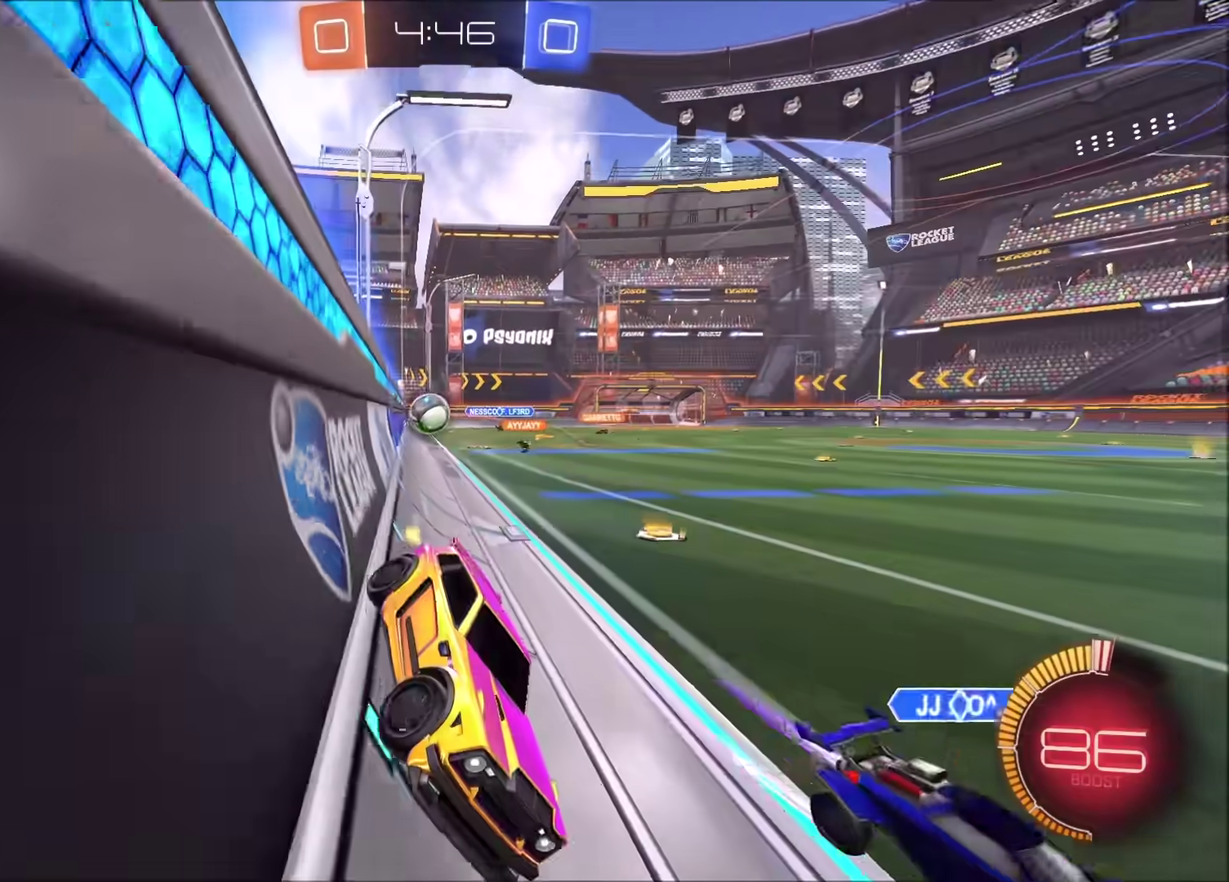
{"buttons": ["R2"], "left_stick": "left", "right_stick": "center", "events": [[83, "L2", "up"], [250, "L2", "down"], [267, "R2", "up"], [367, "R2", "down"], [383, "L2", "up"]]}
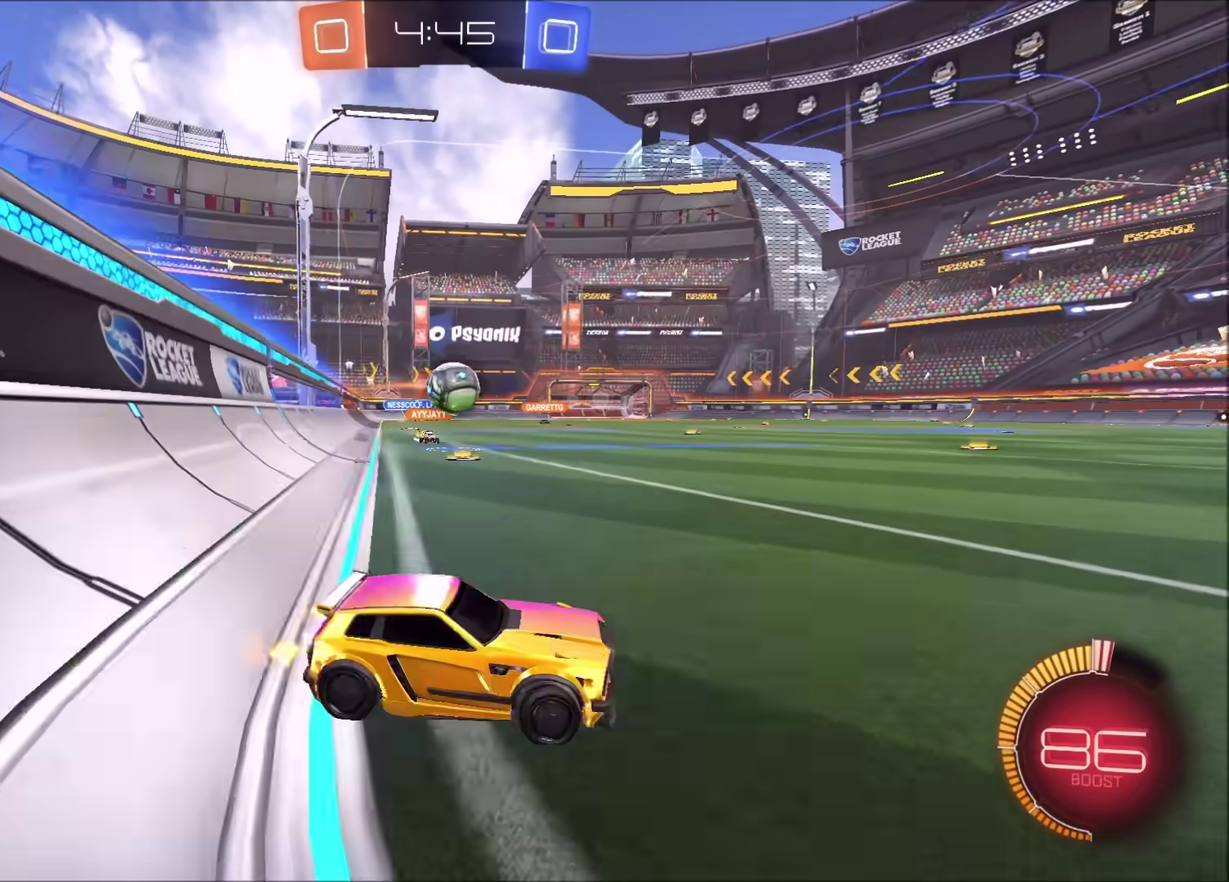
{"buttons": ["R2"], "left_stick": "up-left", "right_stick": "center", "events": [[217, "left_stick", "center"], [250, "CROSS", "down"], [317, "CROSS", "up"], [350, "left_stick", "up-right"], [433, "left_stick", "up-left"]]}
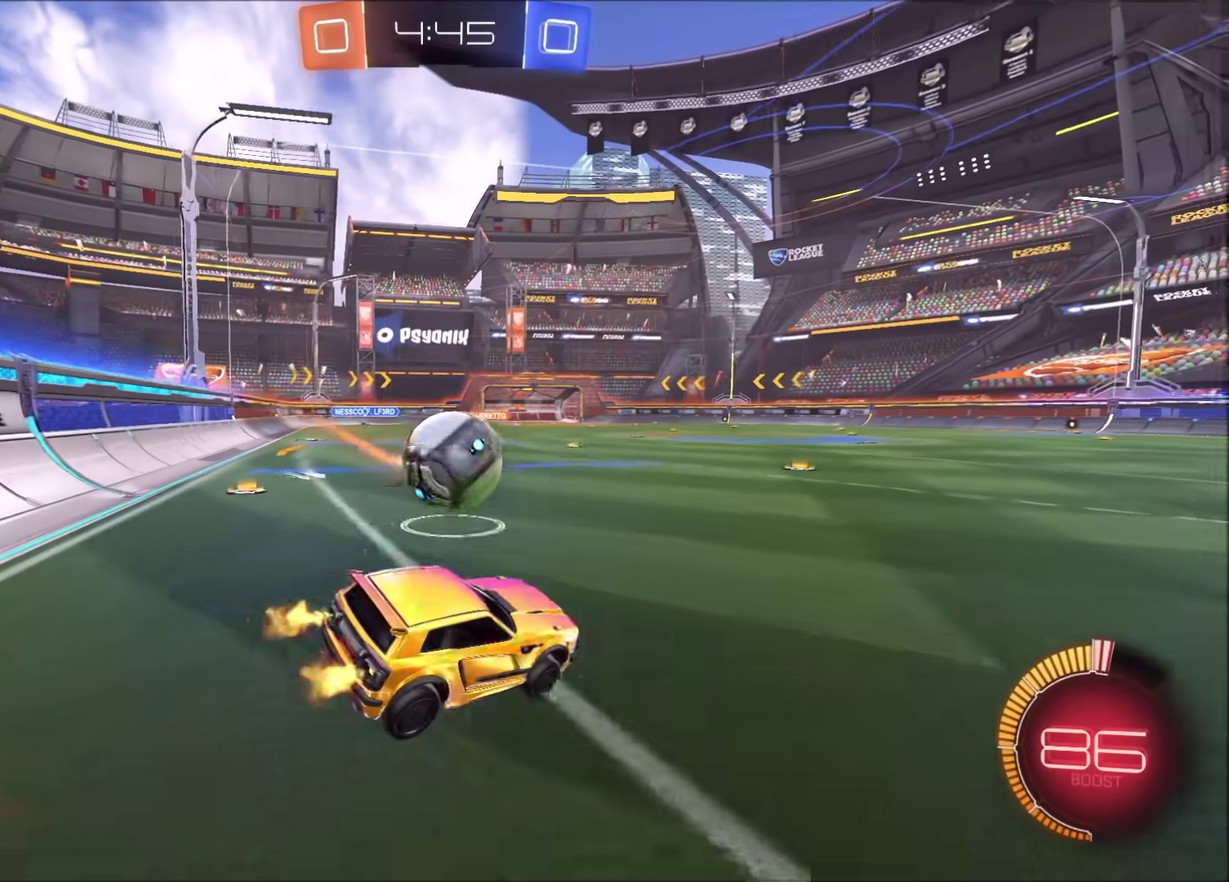
{"buttons": ["R2"], "left_stick": "down-left", "right_stick": "center", "events": [[100, "left_stick", "right"], [183, "CIRCLE", "down"], [250, "left_stick", "down-left"], [300, "left_stick", "left"], [433, "CIRCLE", "up"], [467, "left_stick", "down-left"]]}
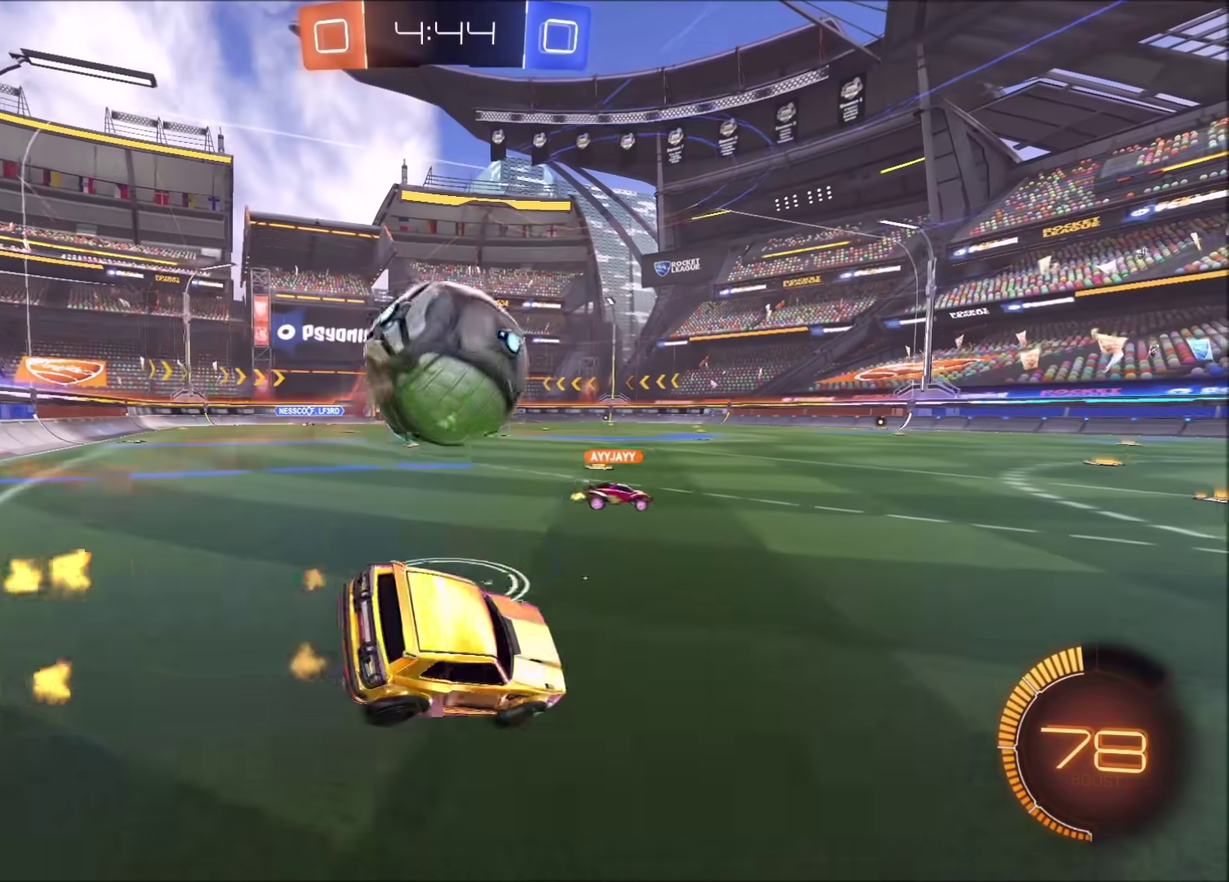
{"buttons": ["R2"], "left_stick": "left", "right_stick": "center", "events": [[167, "left_stick", "left"], [233, "R2", "up"], [400, "R2", "down"]]}
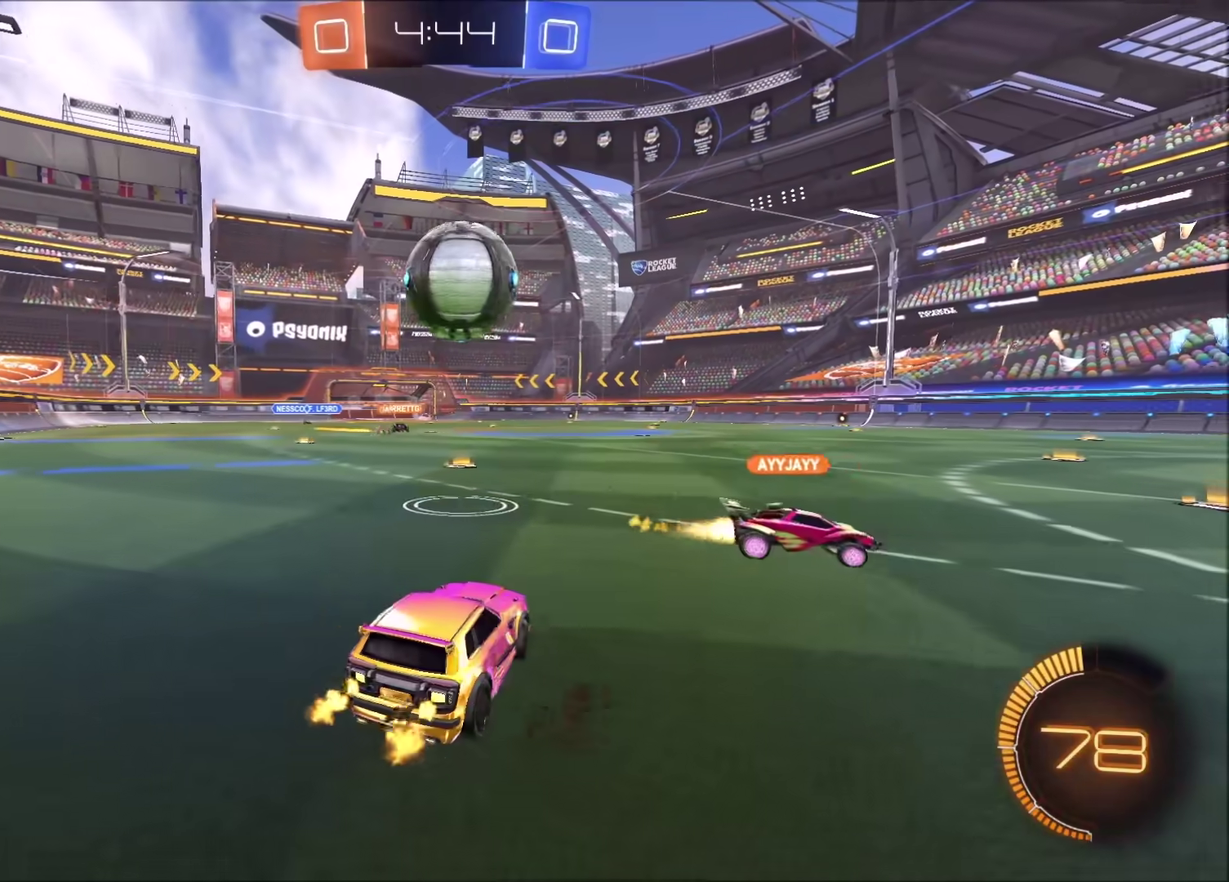
{"buttons": ["CIRCLE", "R2"], "left_stick": "center", "right_stick": "center", "events": [[67, "CIRCLE", "down"], [83, "left_stick", "center"], [200, "left_stick", "left"], [333, "left_stick", "center"]]}
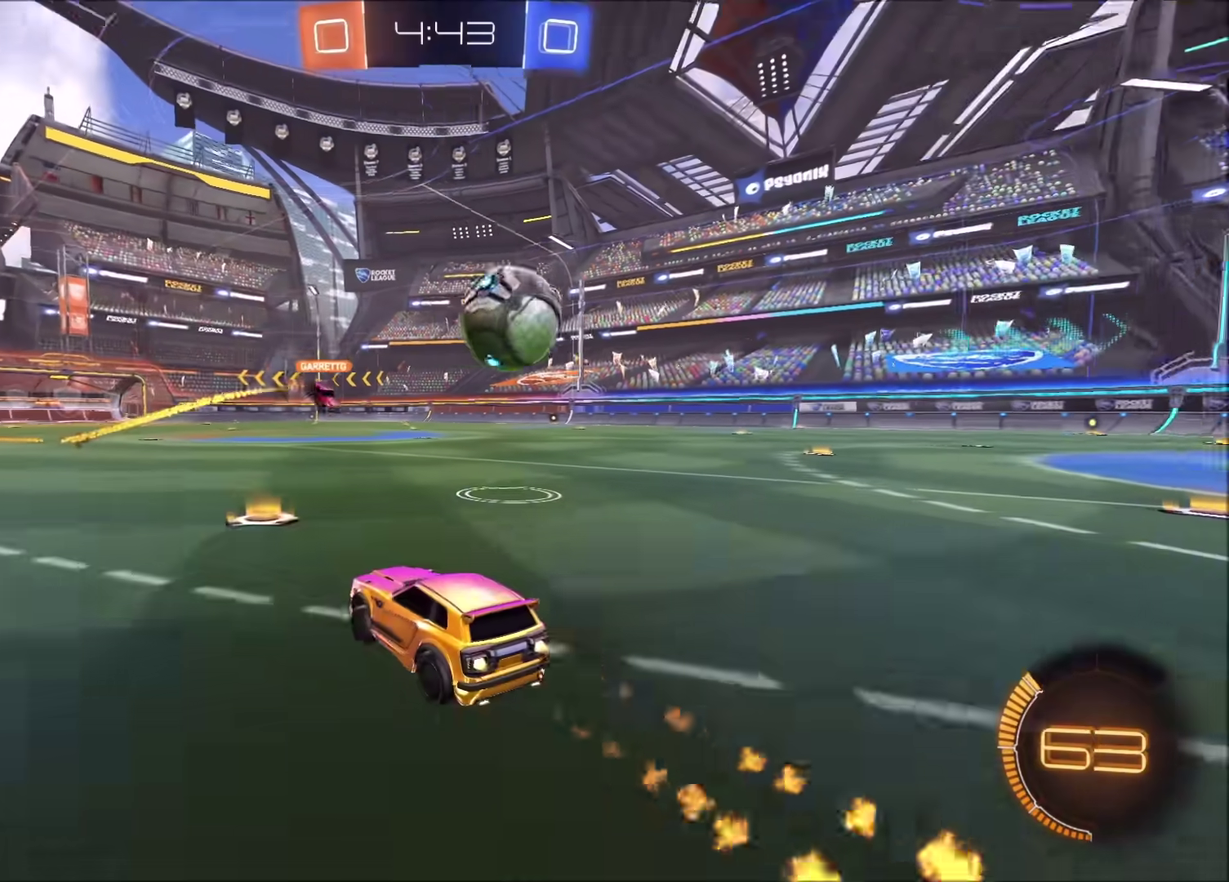
{"buttons": ["R2"], "left_stick": "up-right", "right_stick": "center", "events": [[83, "left_stick", "up-right"], [250, "left_stick", "center"], [350, "left_stick", "up-right"], [367, "CIRCLE", "up"]]}
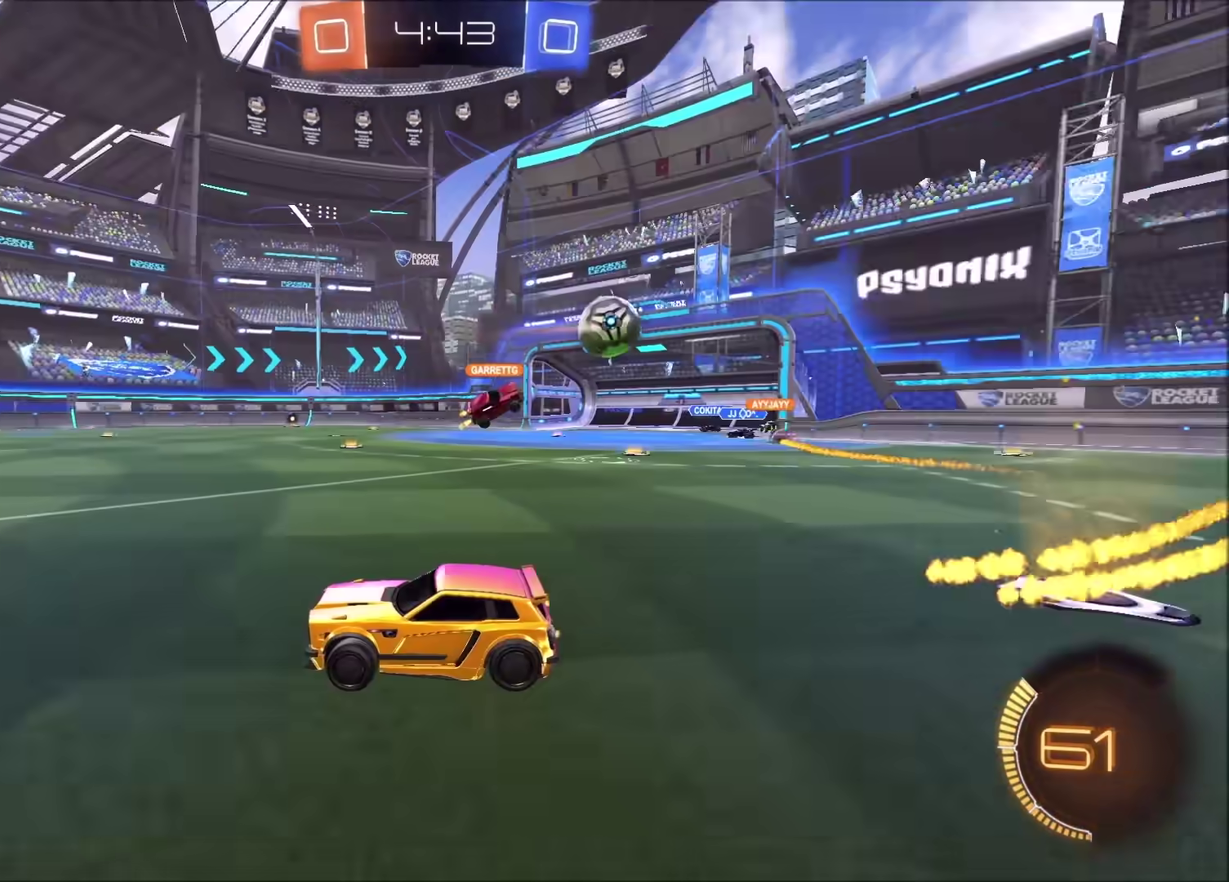
{"buttons": ["R2"], "left_stick": "center", "right_stick": "center"}
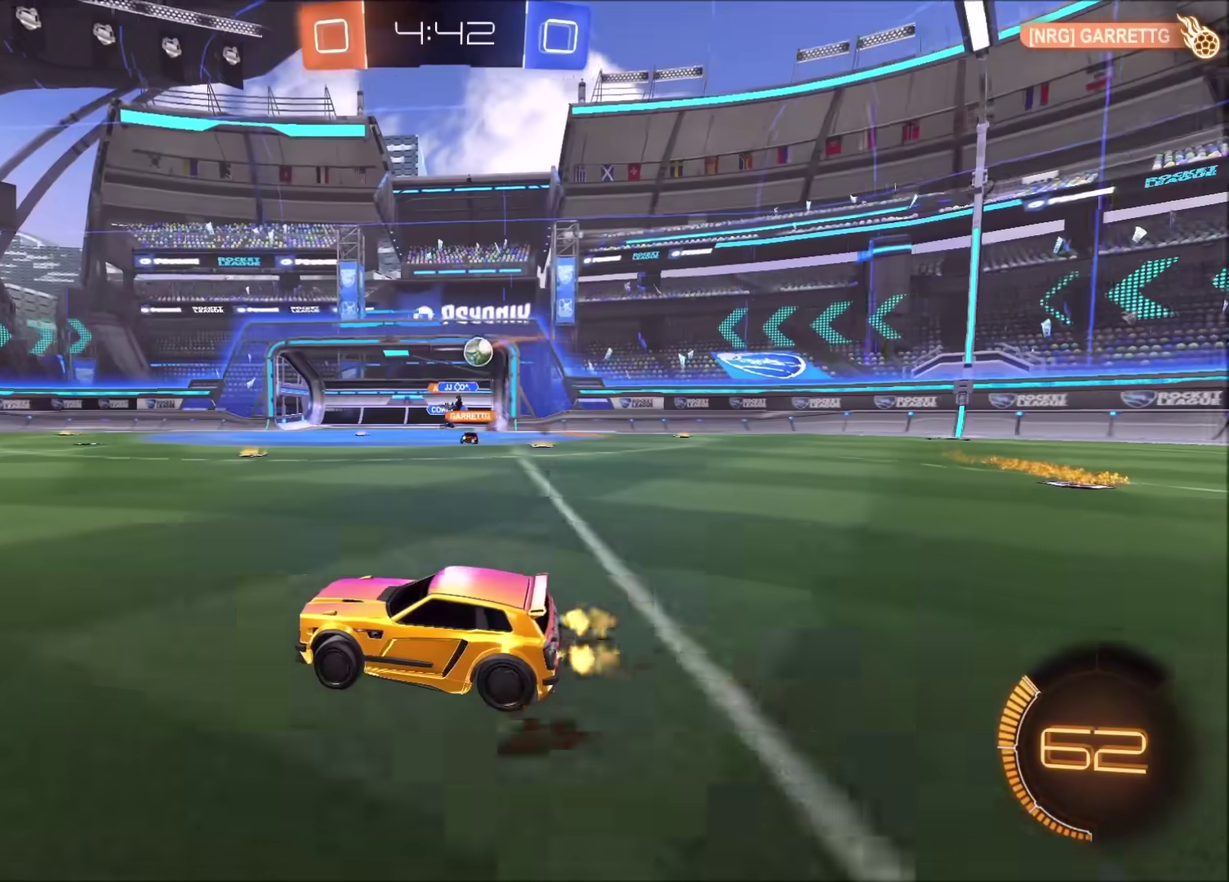
{"buttons": ["CIRCLE", "TRIANGLE", "R2"], "left_stick": "left", "right_stick": "center"}
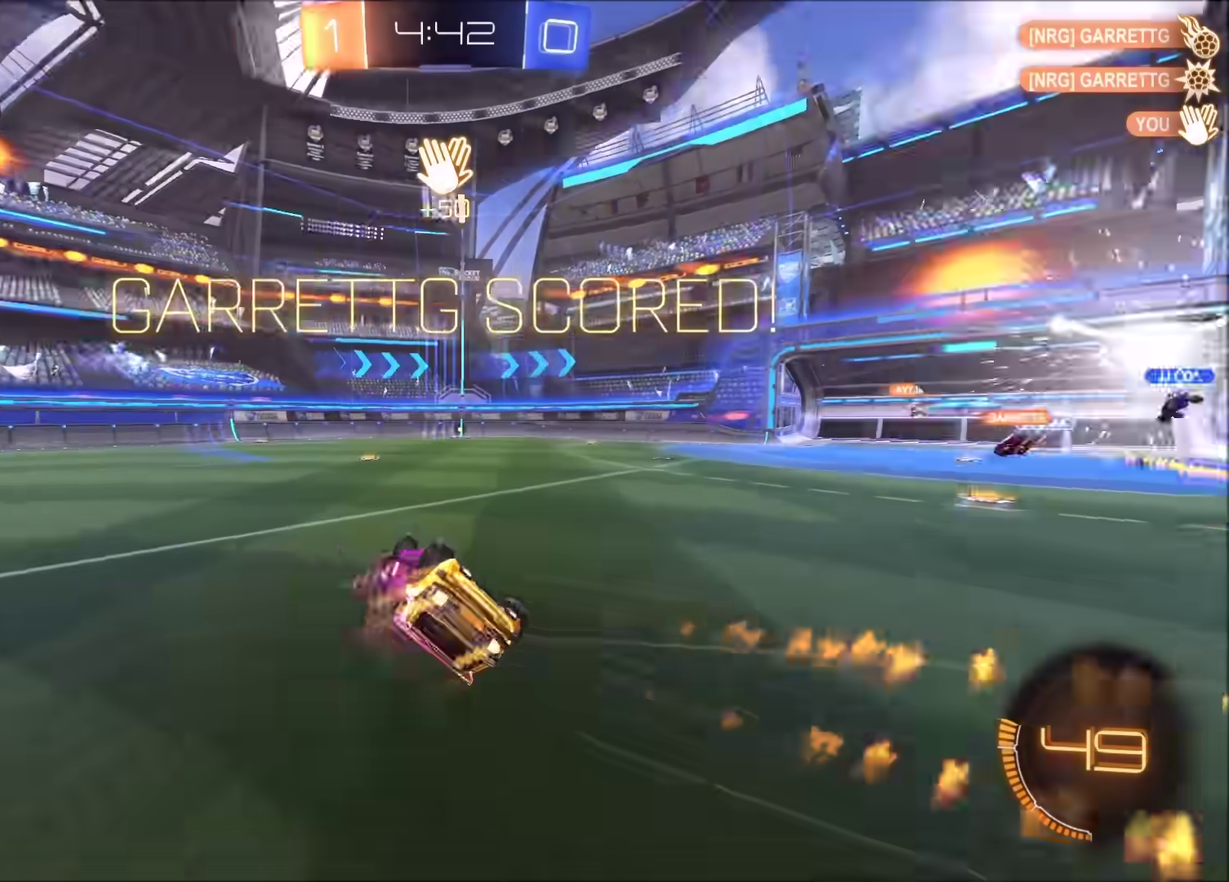
{"buttons": [], "left_stick": "up-left", "right_stick": "center", "events": [[17, "TRIANGLE", "up"], [67, "left_stick", "up-left"], [83, "R2", "up"], [167, "CIRCLE", "up"], [367, "left_stick", "left"], [417, "left_stick", "up-left"]]}
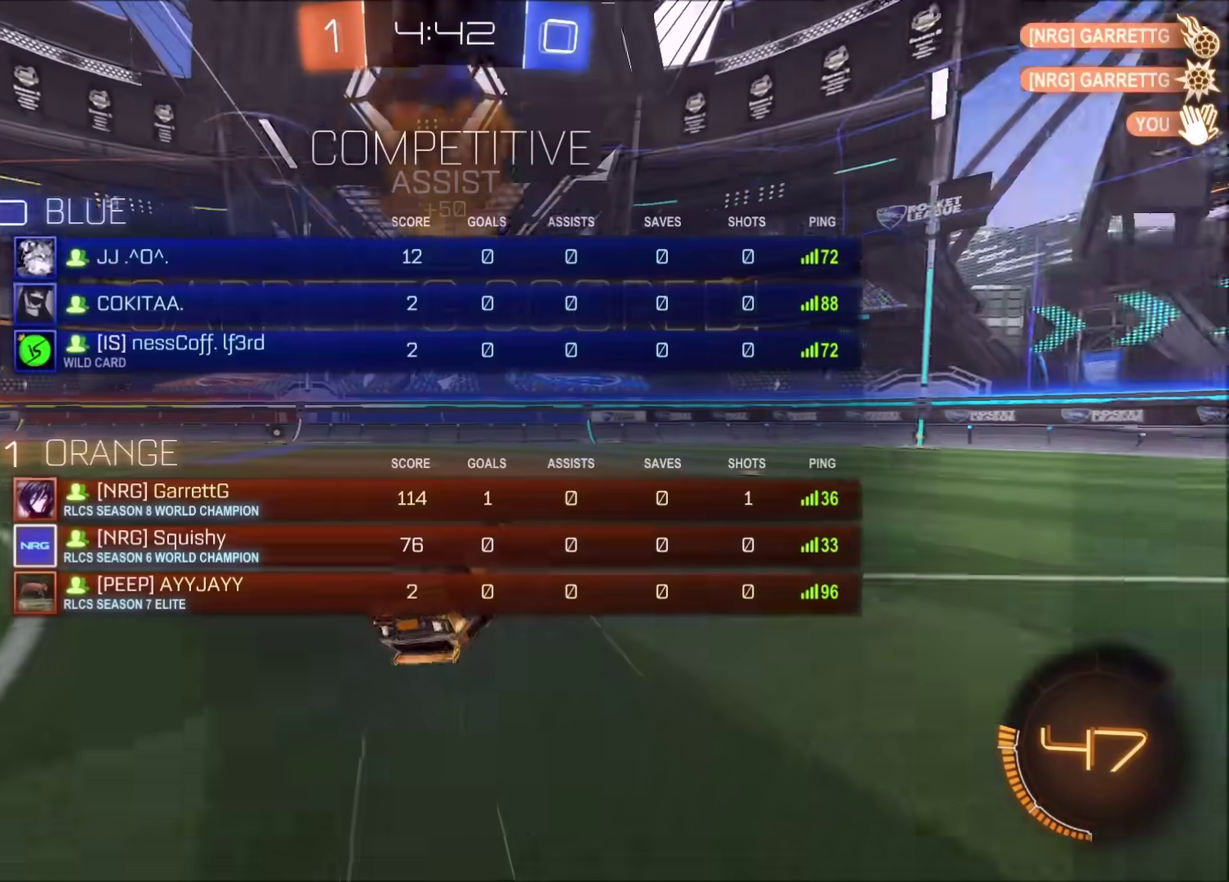
{"buttons": [], "left_stick": "up-left", "right_stick": "center"}
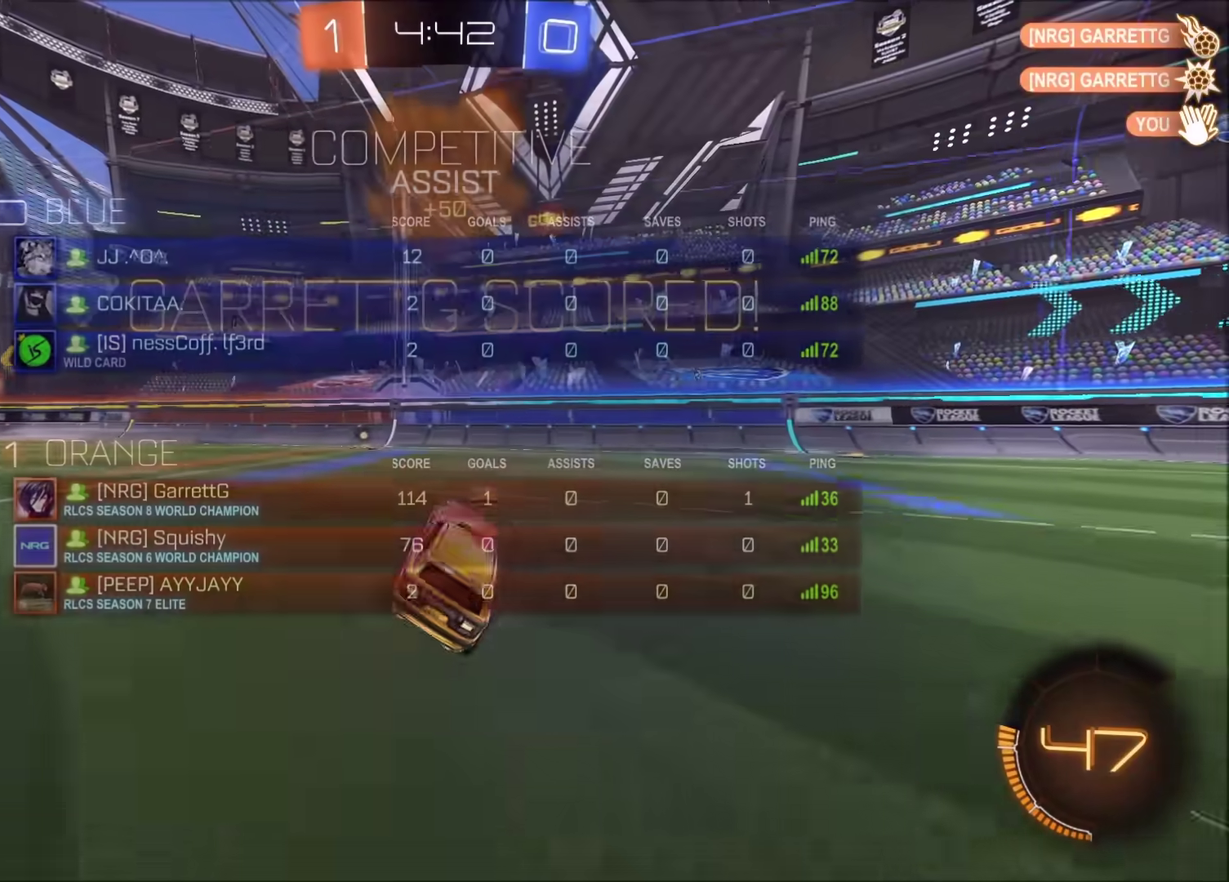
{"buttons": [], "left_stick": "left", "right_stick": "center"}
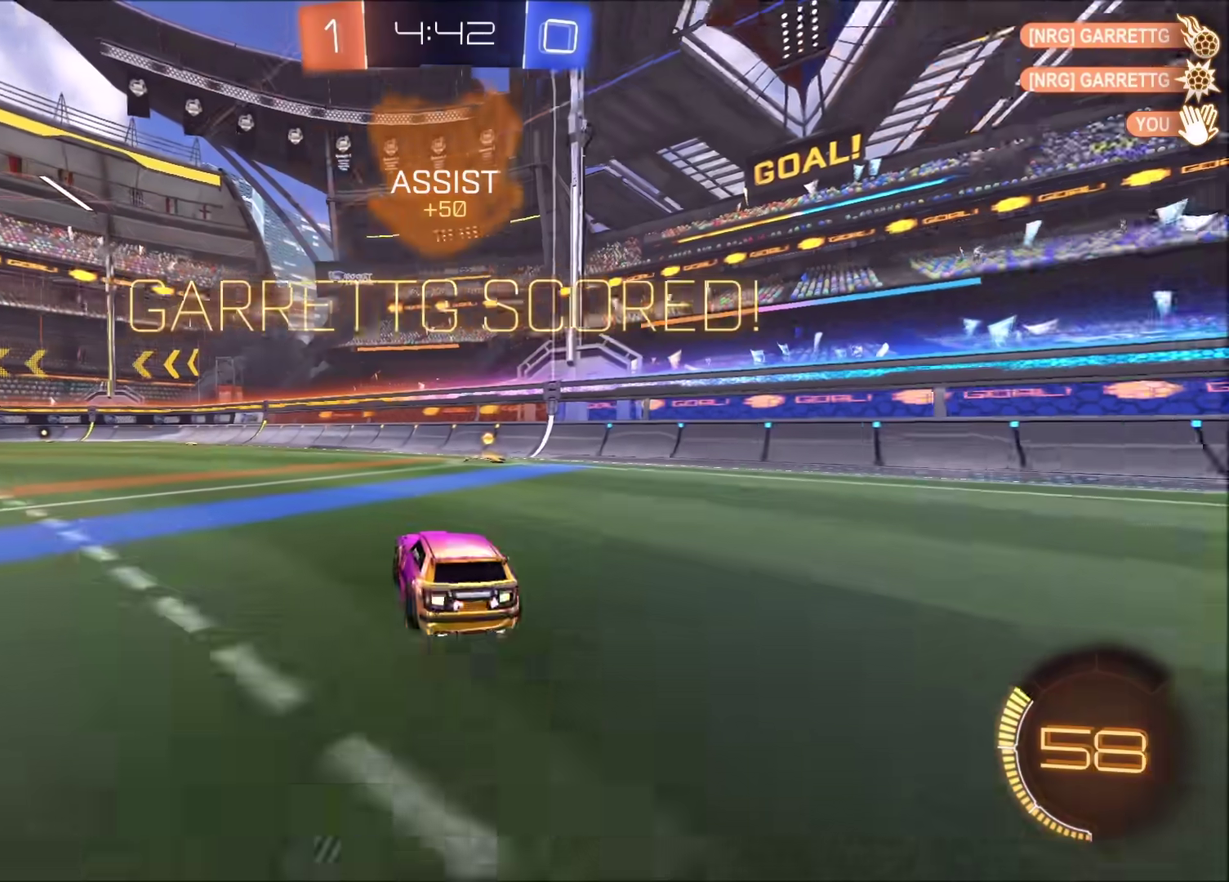
{"buttons": [], "left_stick": "down-right", "right_stick": "center", "events": [[17, "CROSS", "down"], [67, "left_stick", "up-right"], [183, "CROSS", "up"], [200, "left_stick", "down"], [217, "CIRCLE", "down"], [367, "left_stick", "down-right"], [450, "CIRCLE", "up"]]}
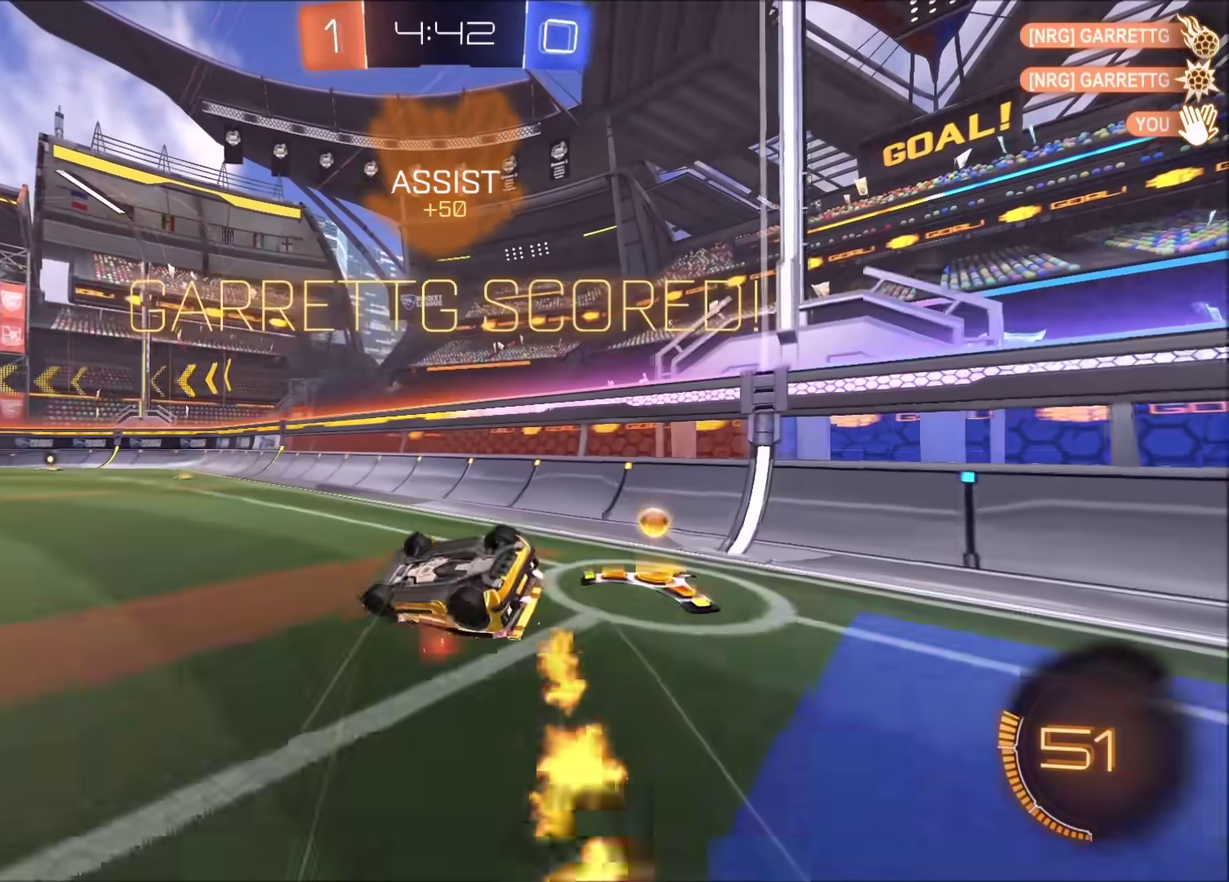
{"buttons": ["CIRCLE", "R2"], "left_stick": "center", "right_stick": "center", "events": [[183, "R2", "down"], [217, "TRIANGLE", "down"], [300, "left_stick", "down-left"], [333, "TRIANGLE", "up"], [367, "CIRCLE", "down"], [367, "left_stick", "left"], [500, "left_stick", "center"]]}
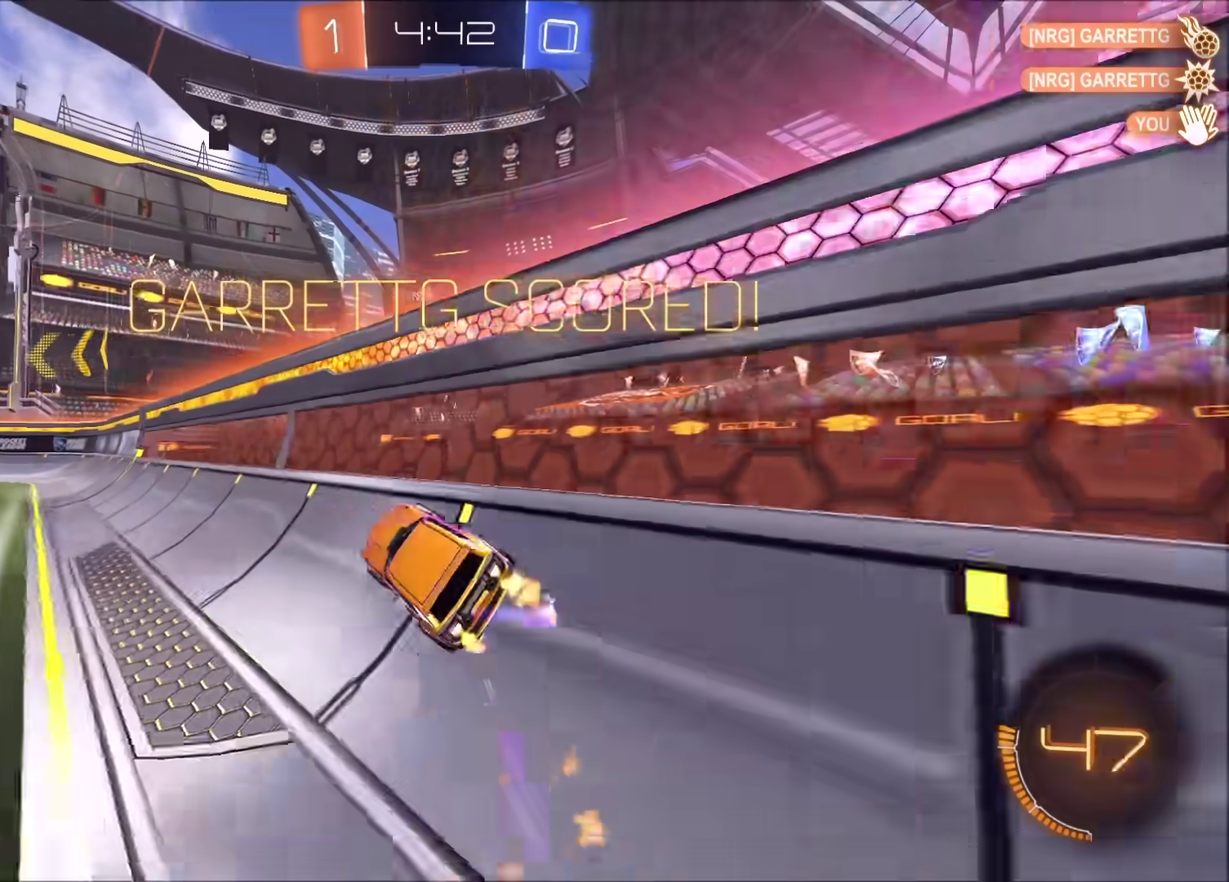
{"buttons": [], "left_stick": "center", "right_stick": "center", "events": [[100, "CROSS", "down"], [100, "left_stick", "up-left"], [183, "CIRCLE", "up"], [183, "CROSS", "up"], [250, "CIRCLE", "down"], [250, "CROSS", "down"], [333, "CROSS", "up"], [417, "CIRCLE", "up"], [417, "R2", "up"], [417, "left_stick", "center"]]}
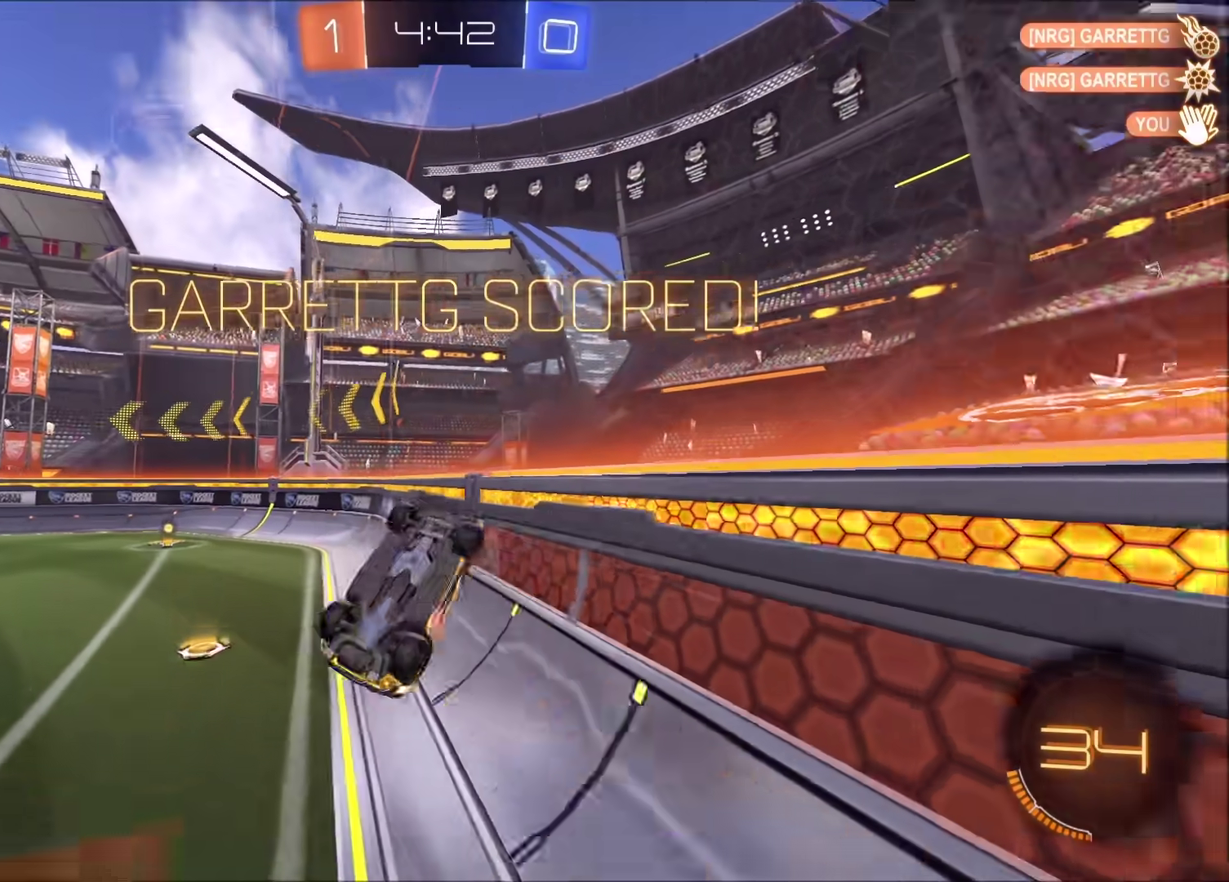
{"buttons": [], "left_stick": "center", "right_stick": "center", "events": []}
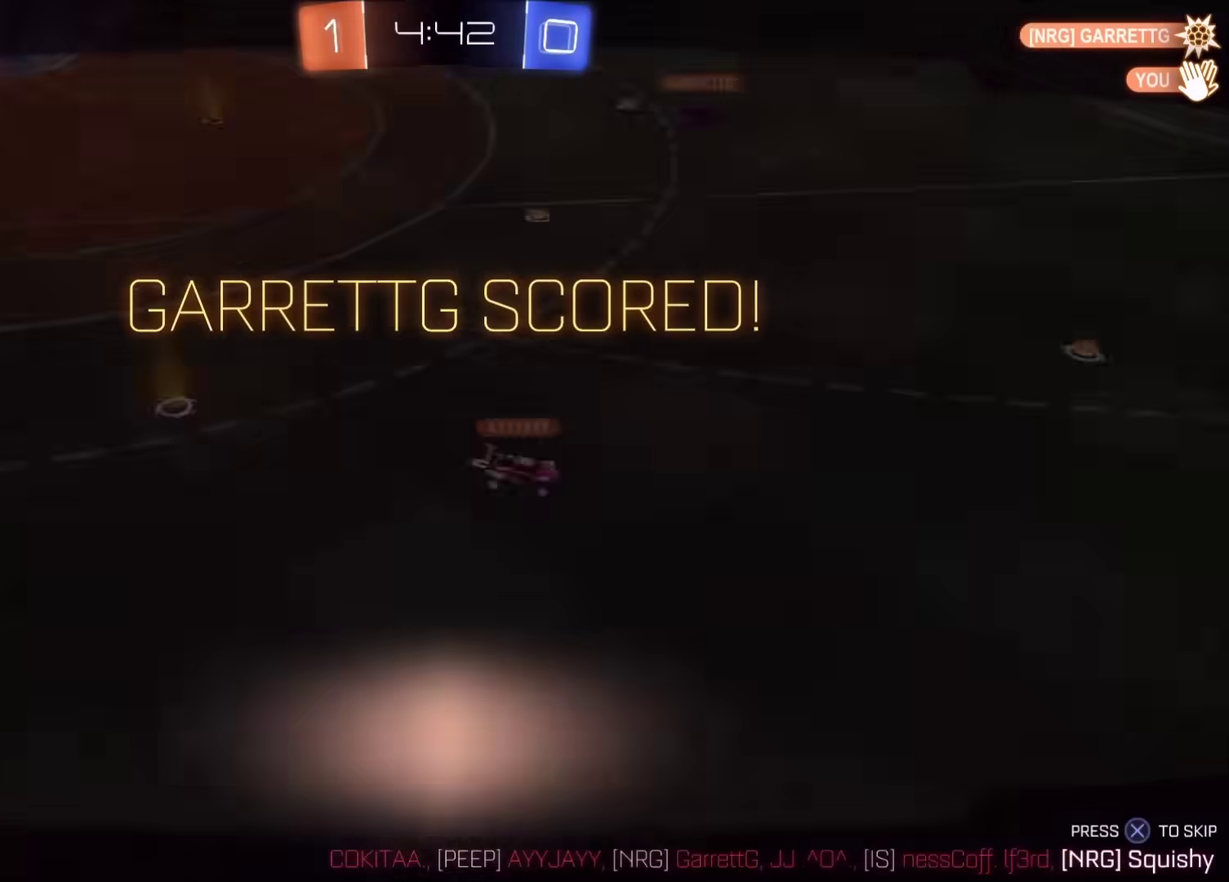
{"buttons": [], "left_stick": "center", "right_stick": "center", "events": [[17, "CROSS", "down"], [100, "CROSS", "up"], [150, "CROSS", "down"], [300, "CROSS", "up"], [367, "CROSS", "down"], [467, "CROSS", "up"]]}
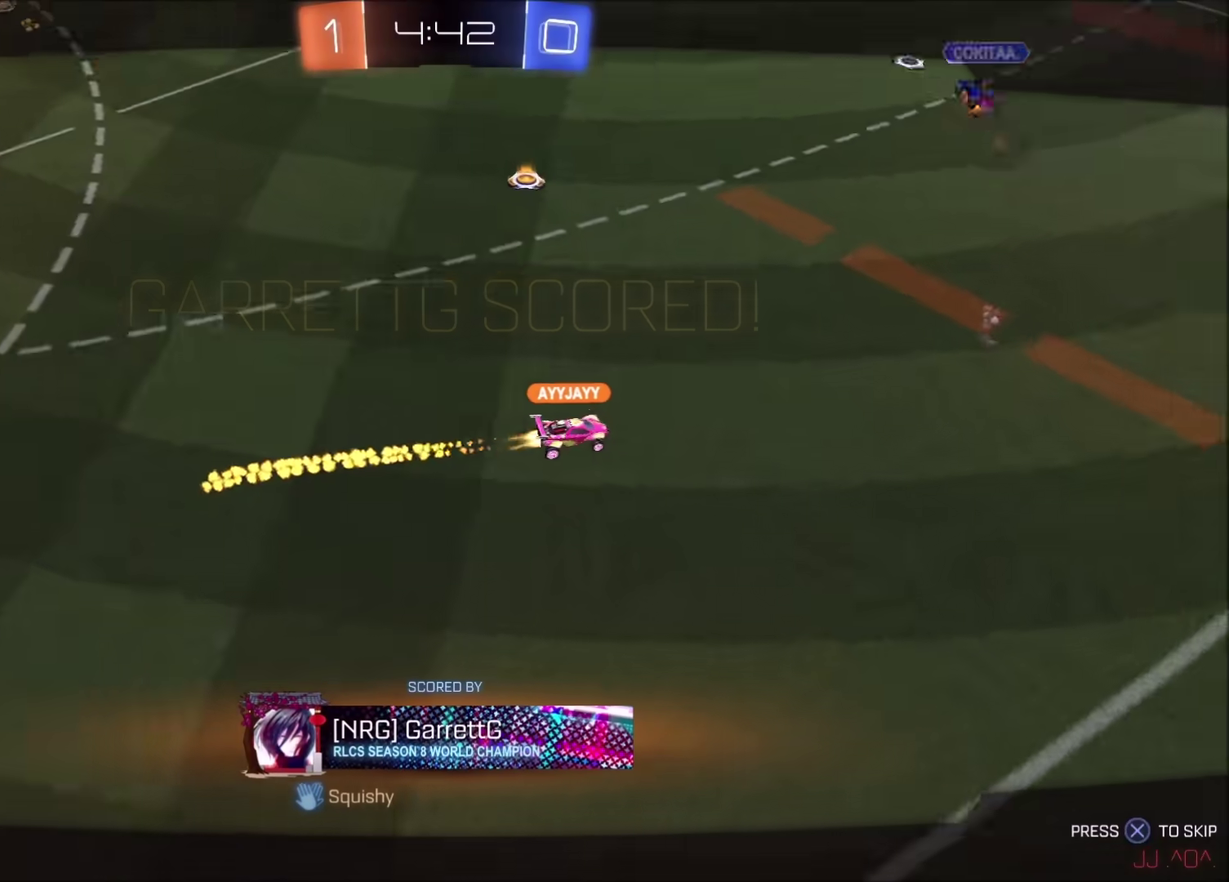
{"buttons": ["CROSS"], "left_stick": "center", "right_stick": "center", "events": [[150, "CROSS", "down"], [250, "CROSS", "up"], [400, "CROSS", "down"]]}
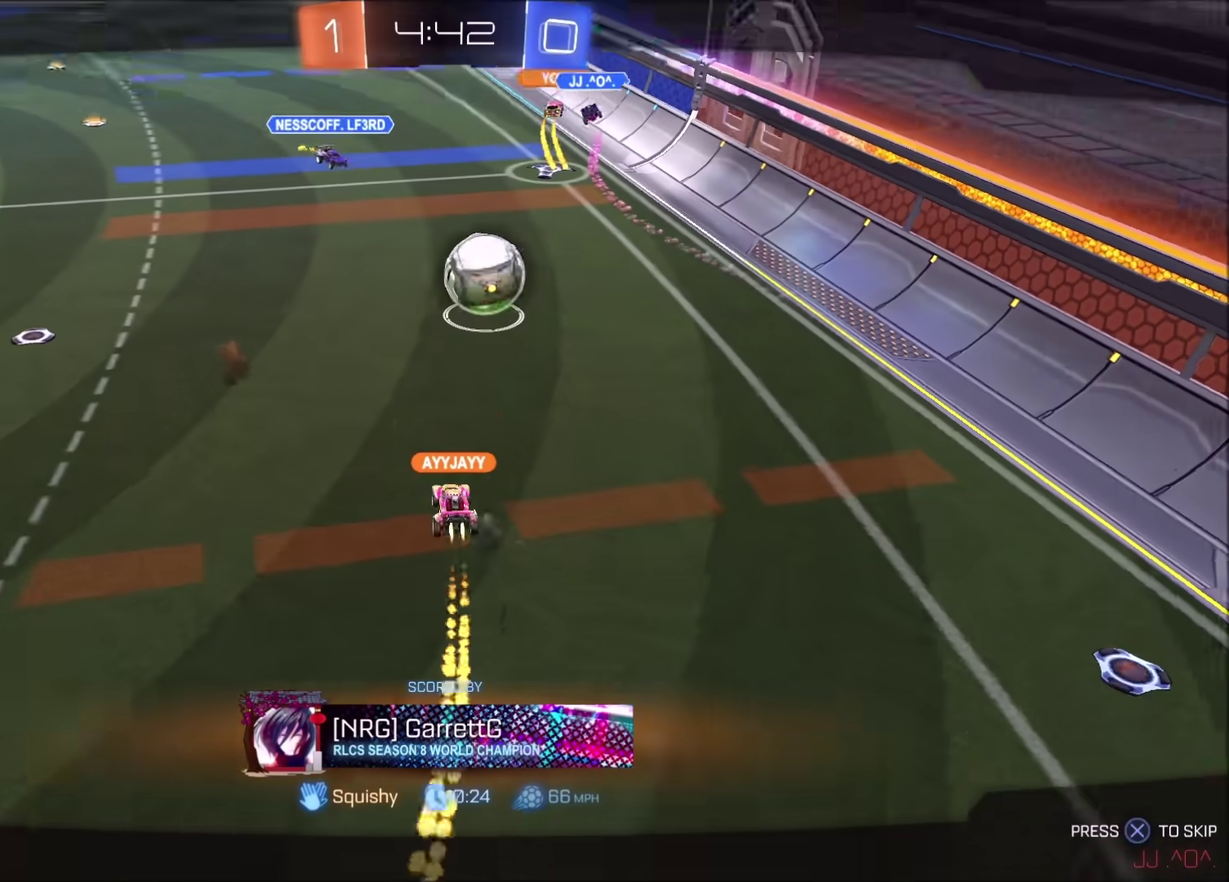
{"buttons": ["CROSS"], "left_stick": "center", "right_stick": "center", "events": [[17, "CROSS", "up"], [183, "CROSS", "down"], [250, "CROSS", "up"], [450, "CROSS", "down"]]}
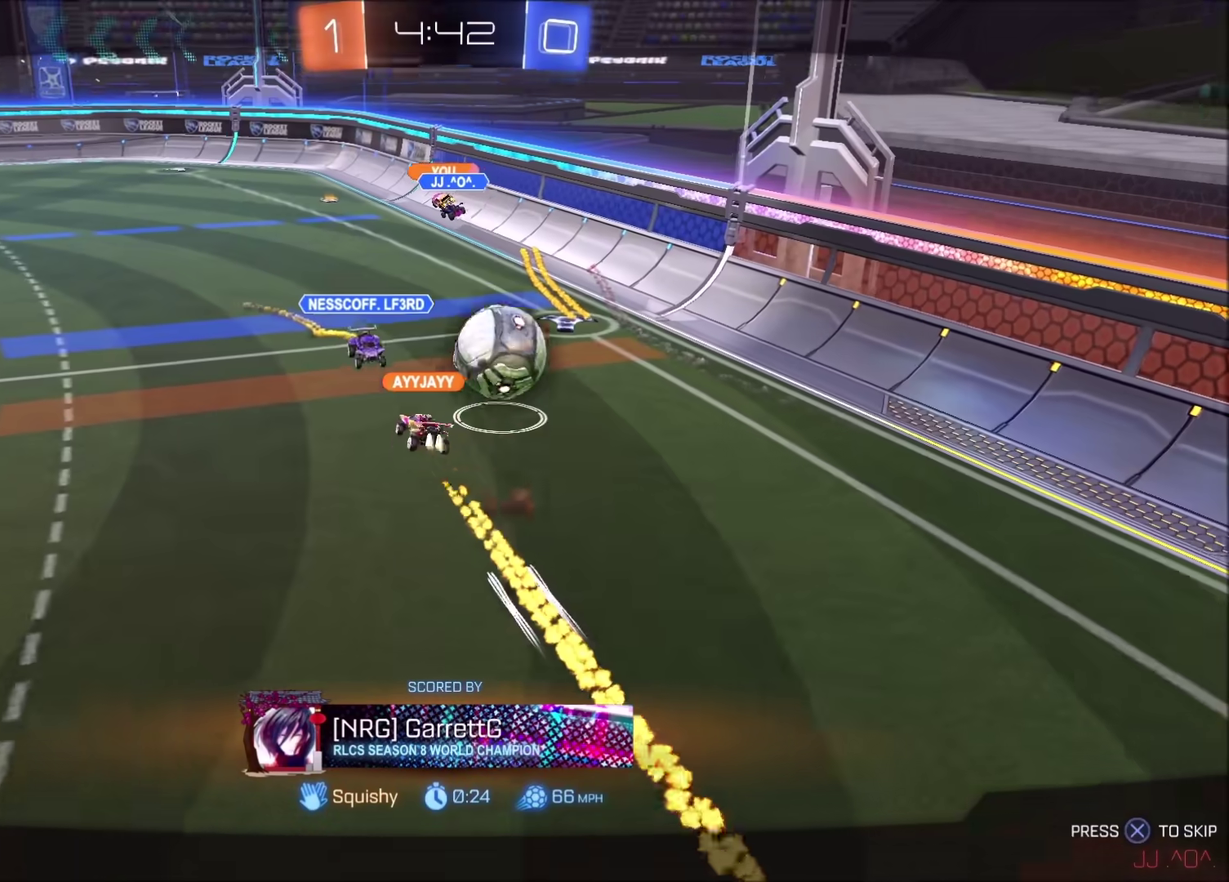
{"buttons": ["CROSS"], "left_stick": "center", "right_stick": "center", "events": [[67, "CROSS", "up"], [267, "CROSS", "down"], [350, "CROSS", "up"], [467, "CROSS", "down"]]}